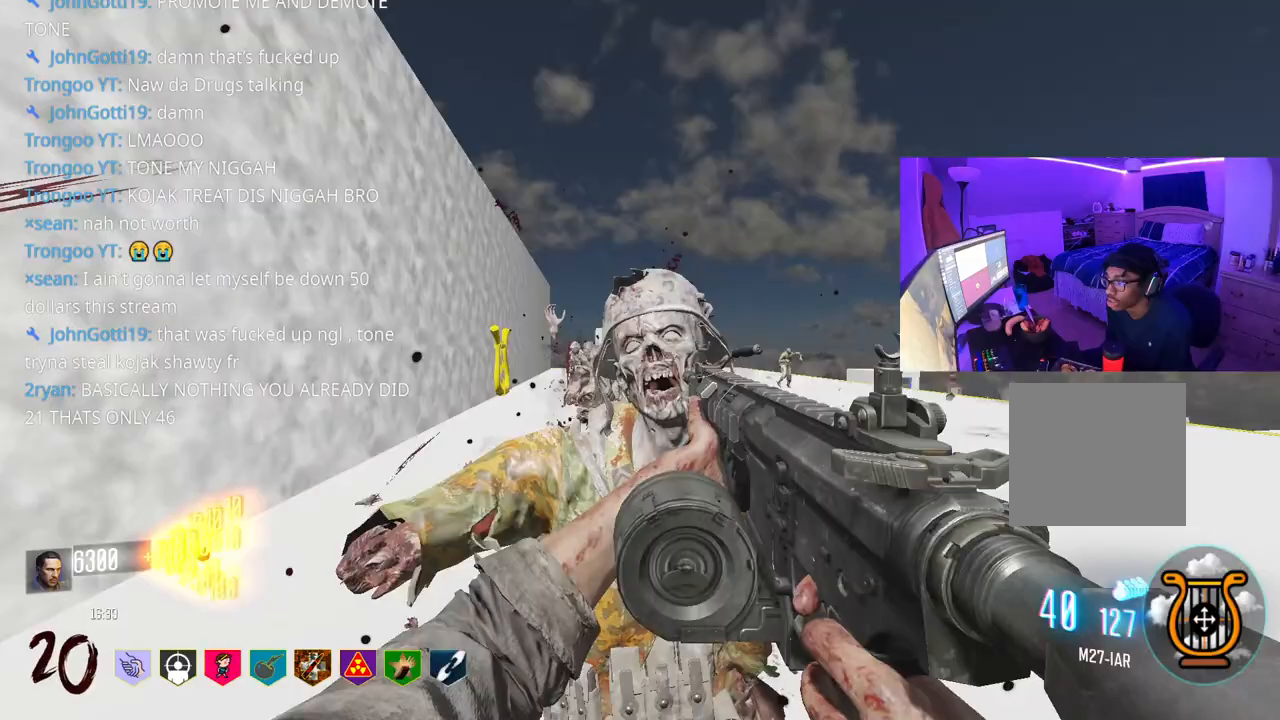
Gameplay with a controller (Xbox layout); each line is a JSON object with the inputs held at the frame after it. "events" lists button and stick changes between this image and that frame as [ms after this image, input, new state], when the widget could be followed in between. Not read: L3.
{"buttons": ["R2"], "left_stick": "center", "right_stick": "center", "events": [[167, "left_stick", "up-left"], [267, "right_stick", "left"], [333, "left_stick", "right"], [367, "right_stick", "center"], [400, "left_stick", "center"]]}
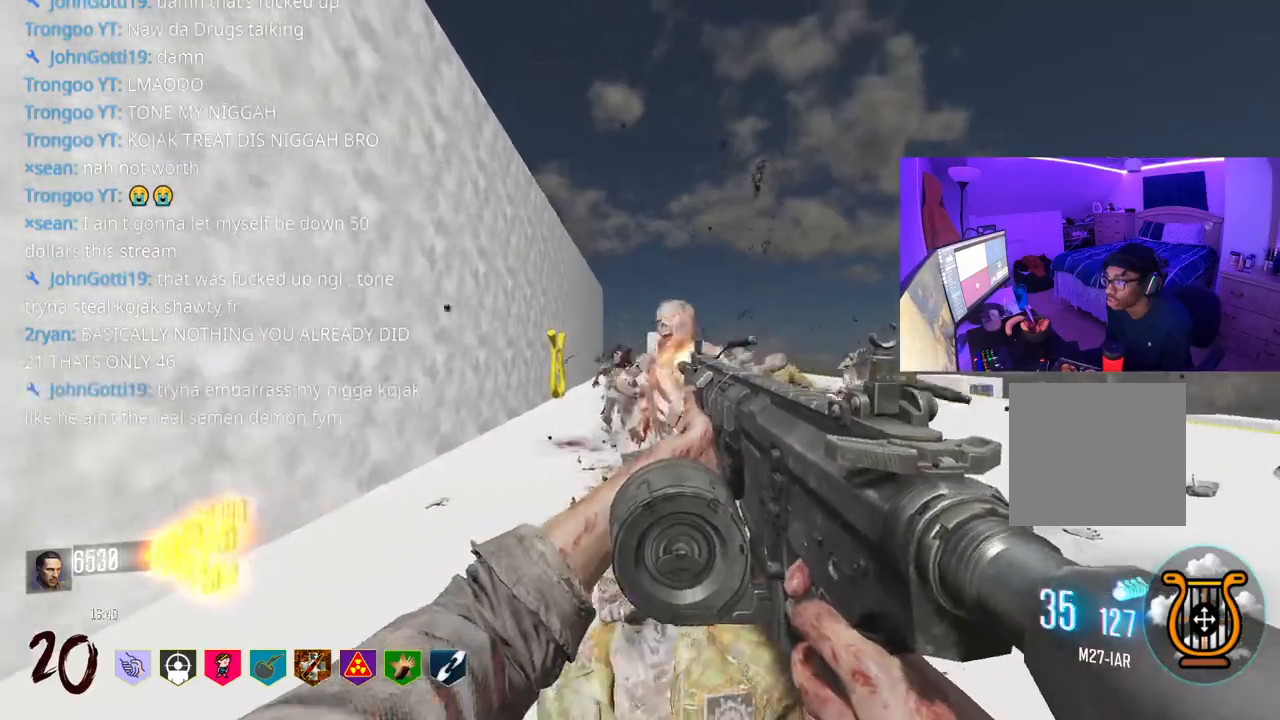
{"buttons": ["R2"], "left_stick": "center", "right_stick": "right", "events": [[33, "right_stick", "right"], [83, "left_stick", "left"], [117, "right_stick", "left"], [183, "right_stick", "center"], [217, "left_stick", "right"], [233, "right_stick", "right"], [350, "right_stick", "left"], [417, "left_stick", "center"], [483, "right_stick", "right"]]}
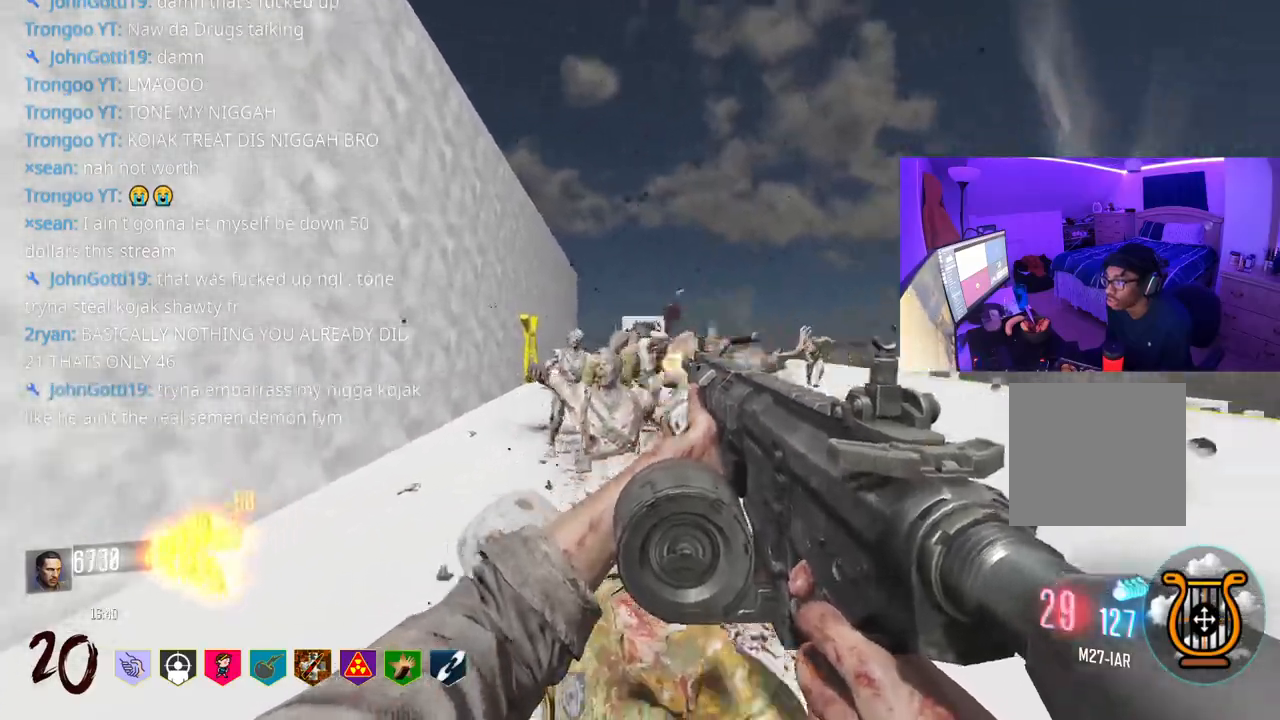
{"buttons": ["R2"], "left_stick": "center", "right_stick": "left"}
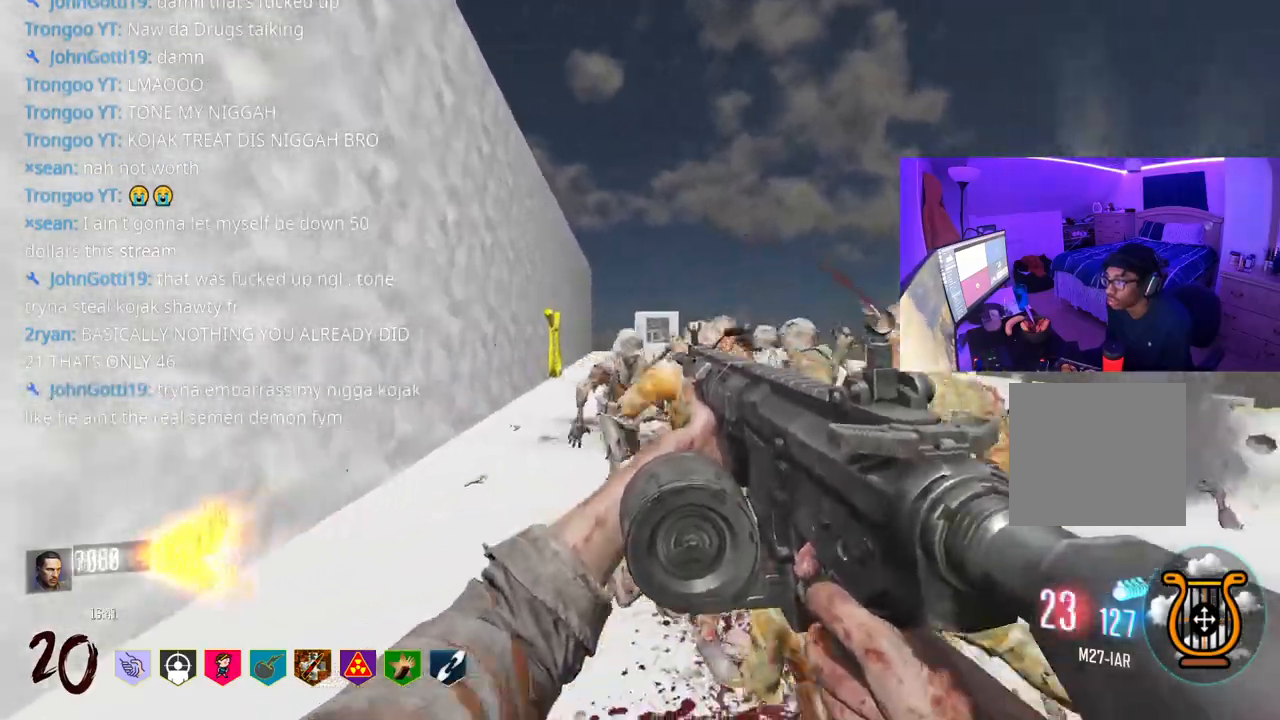
{"buttons": ["R2"], "left_stick": "down-right", "right_stick": "left", "events": [[17, "right_stick", "right"], [33, "left_stick", "down-right"], [150, "right_stick", "left"], [283, "right_stick", "right"], [300, "left_stick", "down-left"], [433, "left_stick", "down-right"], [450, "right_stick", "left"]]}
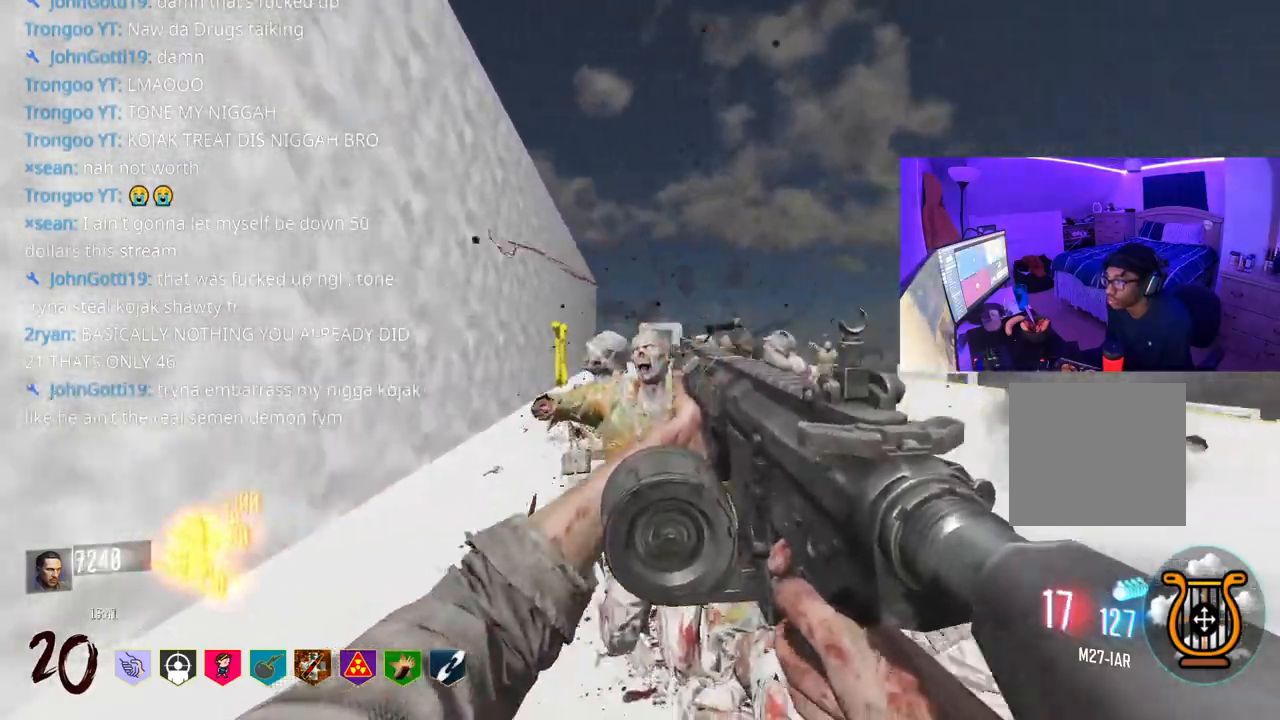
{"buttons": ["R2"], "left_stick": "right", "right_stick": "left", "events": [[67, "right_stick", "right"], [117, "left_stick", "down"], [200, "right_stick", "left"], [233, "left_stick", "left"], [317, "left_stick", "center"], [333, "right_stick", "right"], [383, "left_stick", "right"], [500, "right_stick", "left"]]}
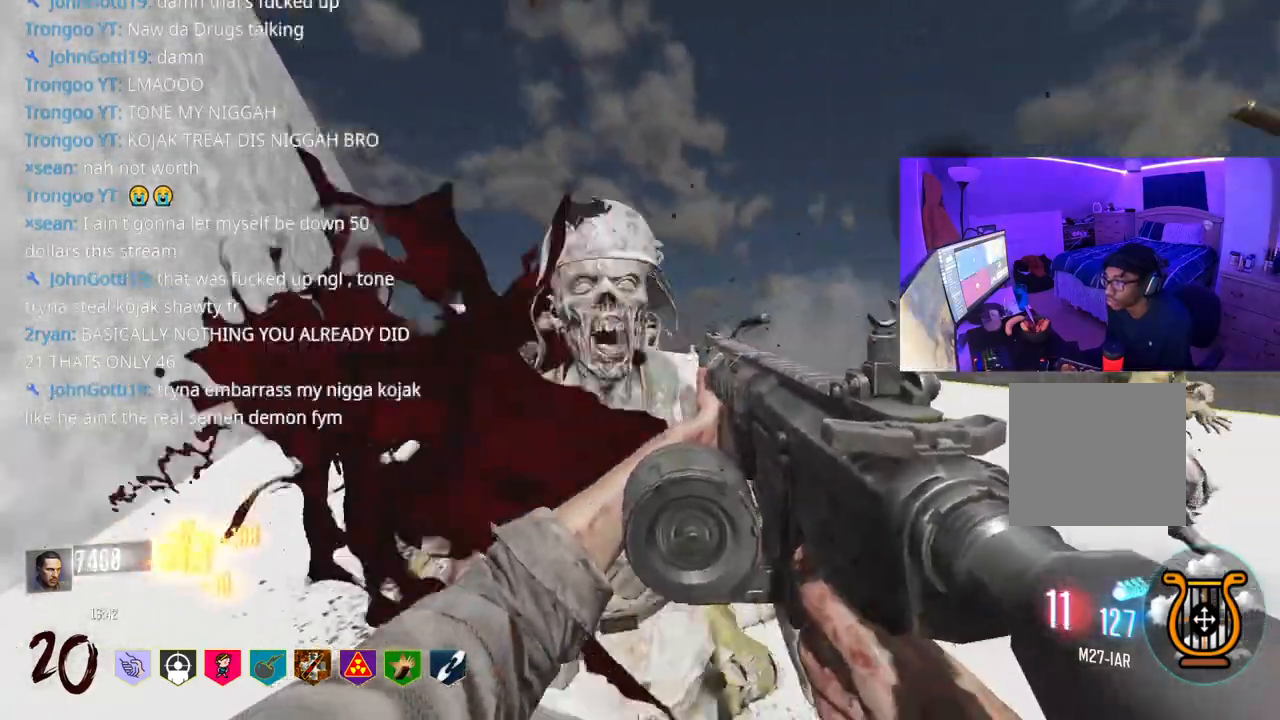
{"buttons": ["R2"], "left_stick": "left", "right_stick": "right", "events": [[150, "right_stick", "right"], [183, "left_stick", "left"]]}
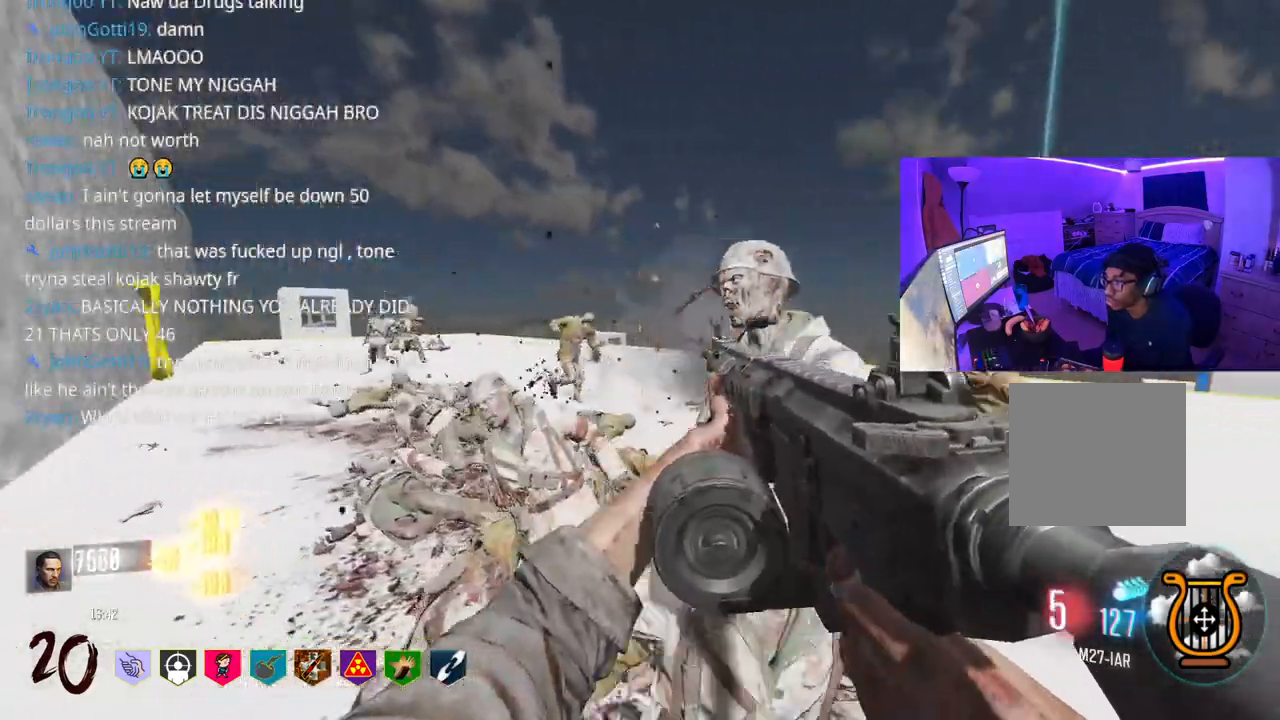
{"buttons": [], "left_stick": "up-left", "right_stick": "right"}
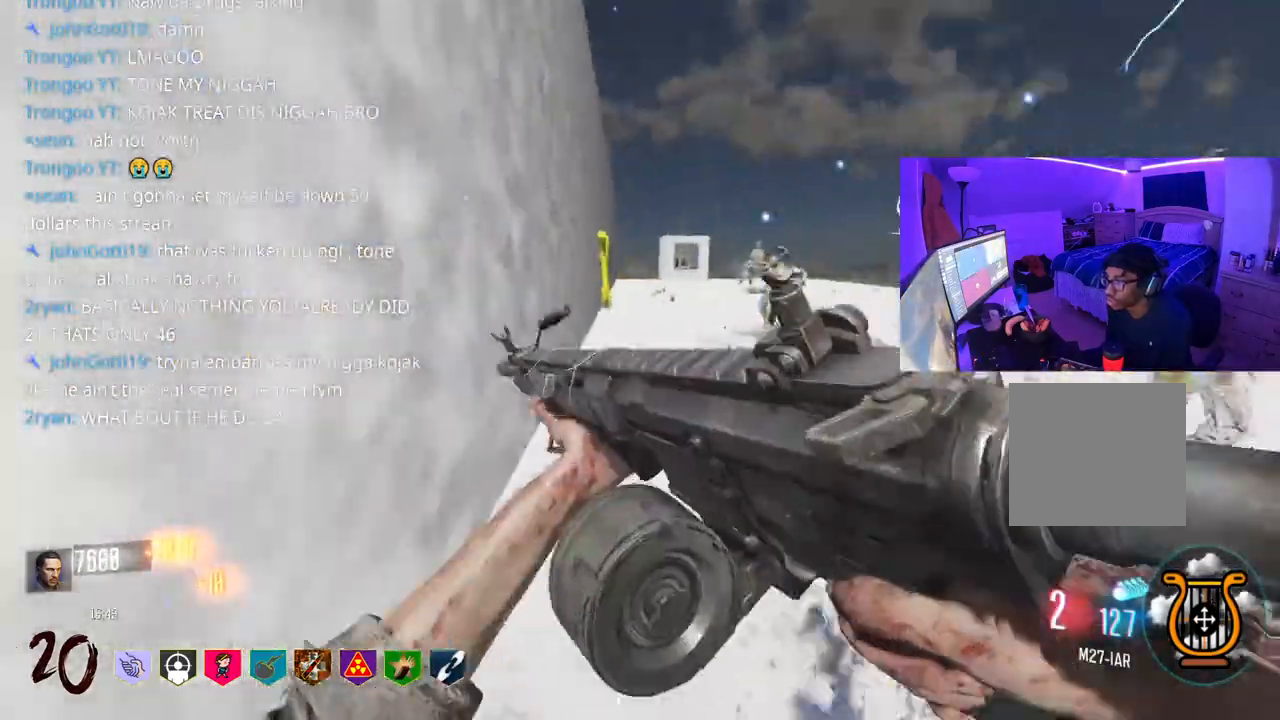
{"buttons": [], "left_stick": "up", "right_stick": "right", "events": [[17, "left_stick", "up"], [383, "left_stick", "up-right"], [483, "left_stick", "up"]]}
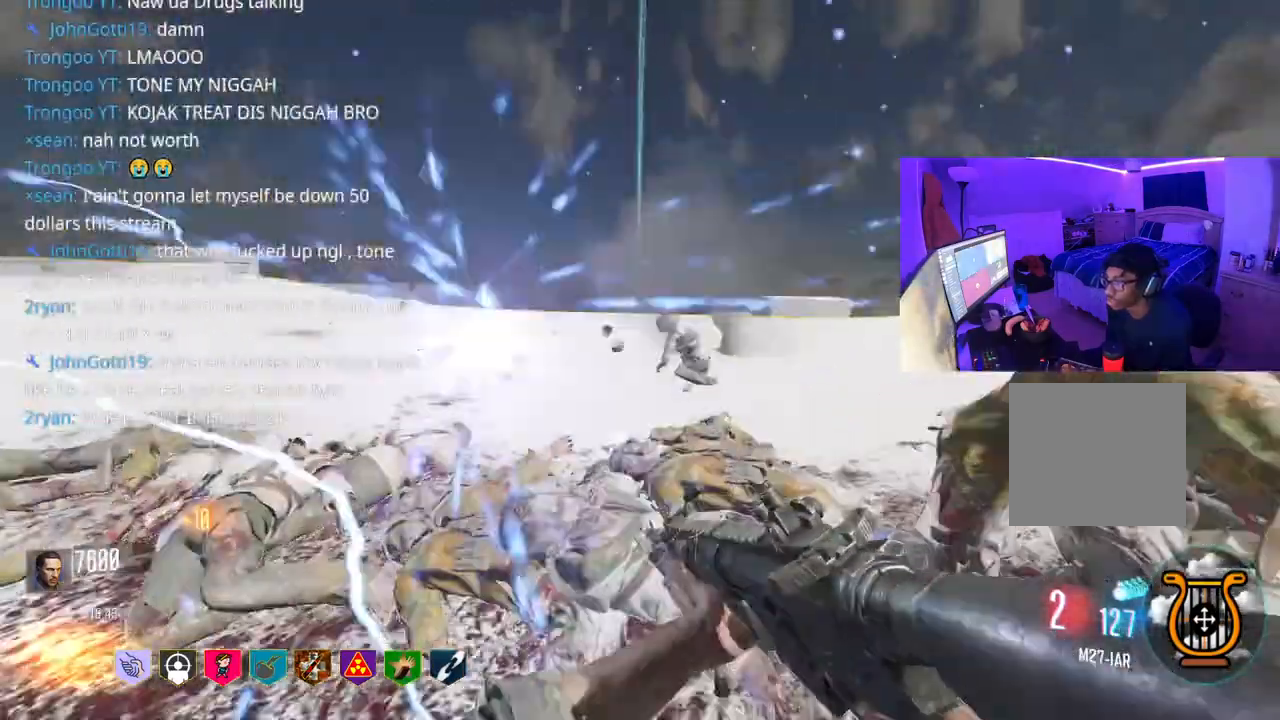
{"buttons": ["R3"], "left_stick": "up", "right_stick": "center", "events": [[100, "right_stick", "left"], [467, "R3", "down"], [467, "right_stick", "center"]]}
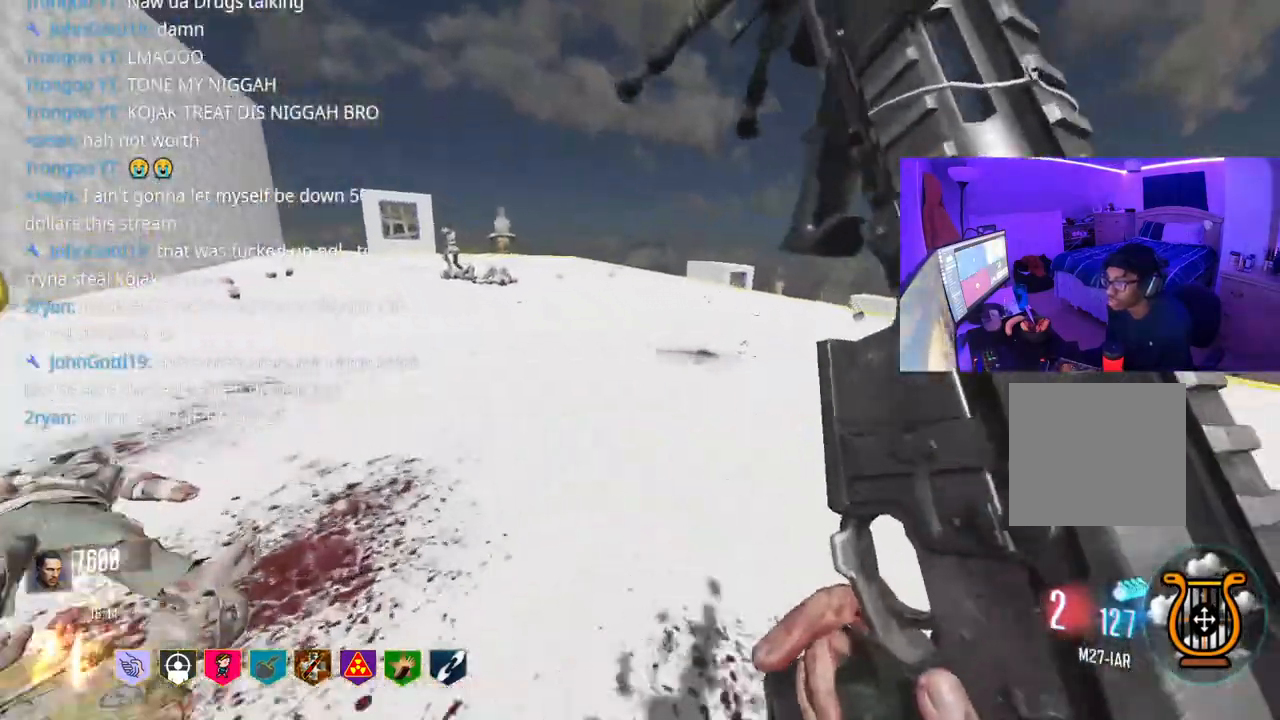
{"buttons": ["A"], "left_stick": "up", "right_stick": "center", "events": [[150, "right_stick", "left"], [183, "R3", "up"], [300, "right_stick", "center"], [433, "A", "down"]]}
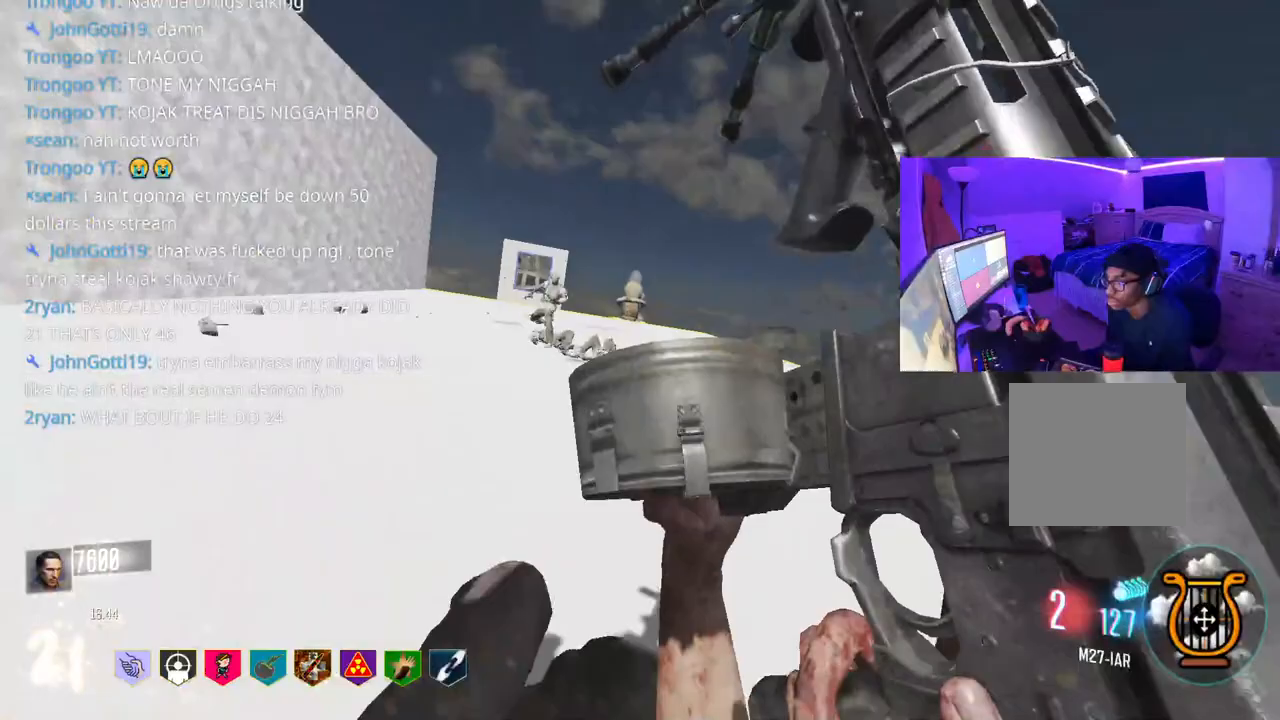
{"buttons": [], "left_stick": "up", "right_stick": "center", "events": [[233, "Y", "down"], [300, "Y", "up"], [367, "Y", "down"], [433, "A", "up"], [433, "Y", "up"]]}
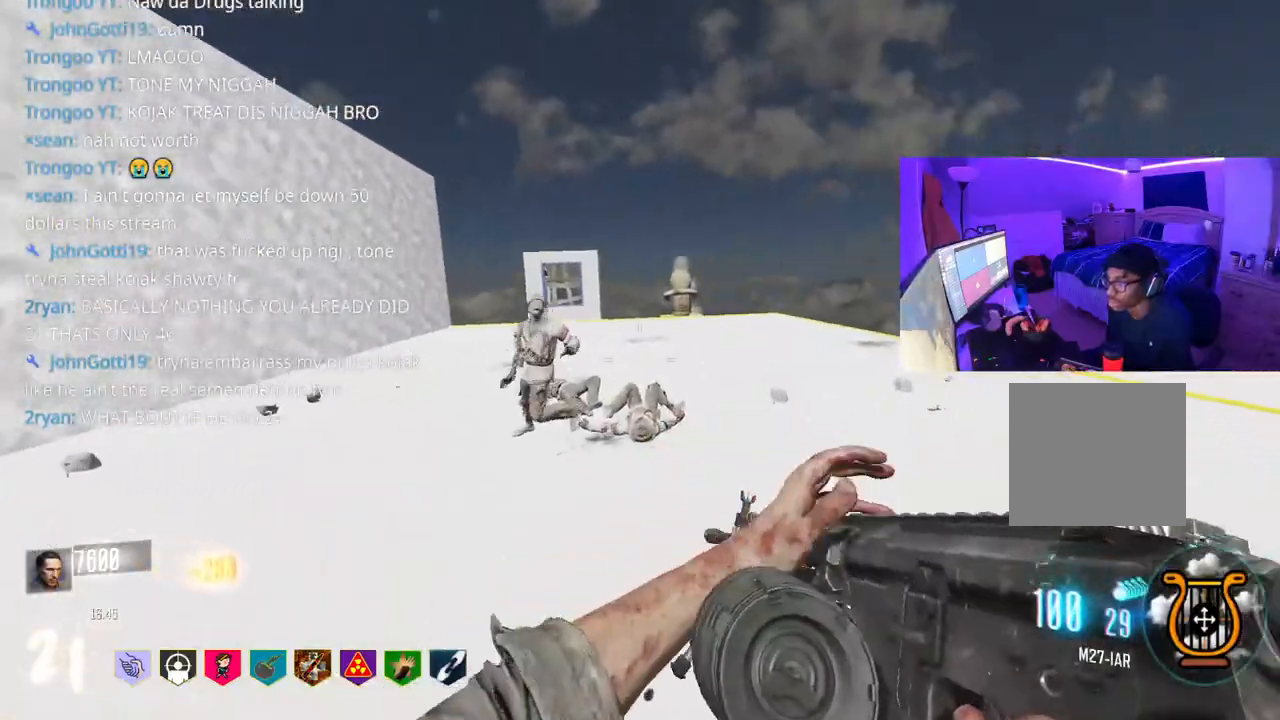
{"buttons": [], "left_stick": "up", "right_stick": "left", "events": [[433, "right_stick", "left"]]}
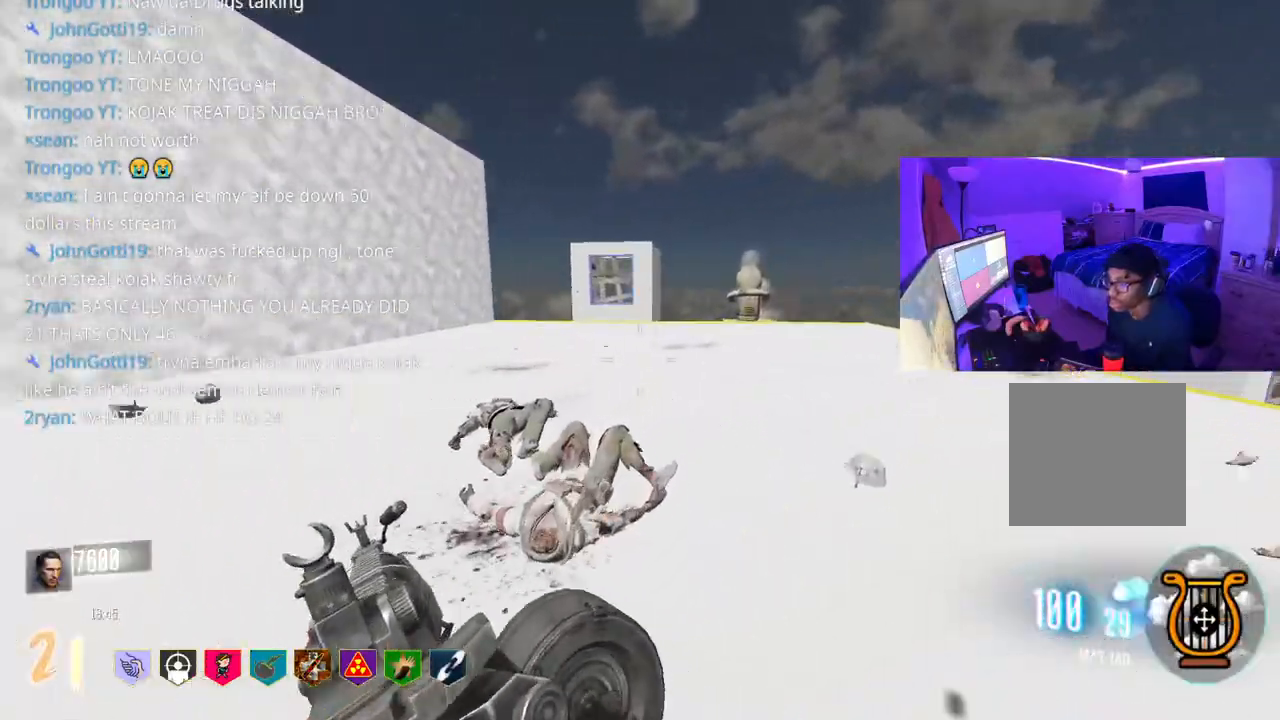
{"buttons": [], "left_stick": "up", "right_stick": "center", "events": [[217, "right_stick", "center"], [383, "right_stick", "left"], [500, "right_stick", "center"]]}
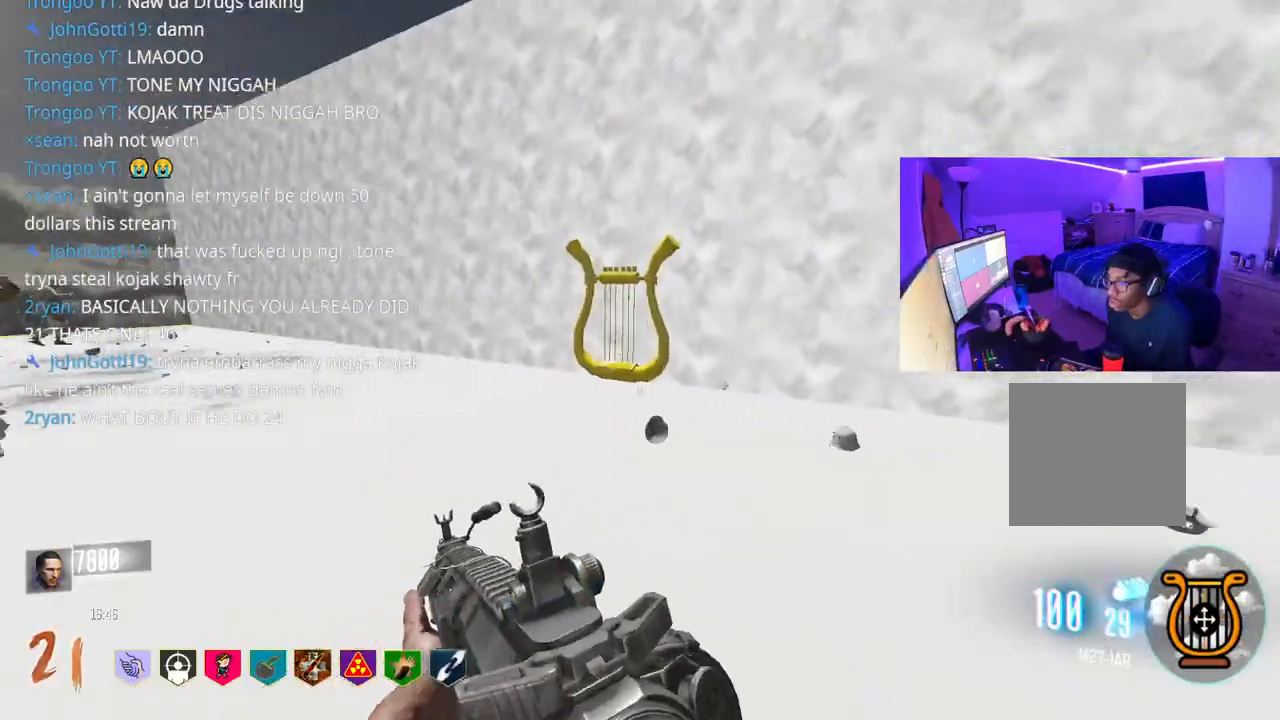
{"buttons": [], "left_stick": "up", "right_stick": "center", "events": []}
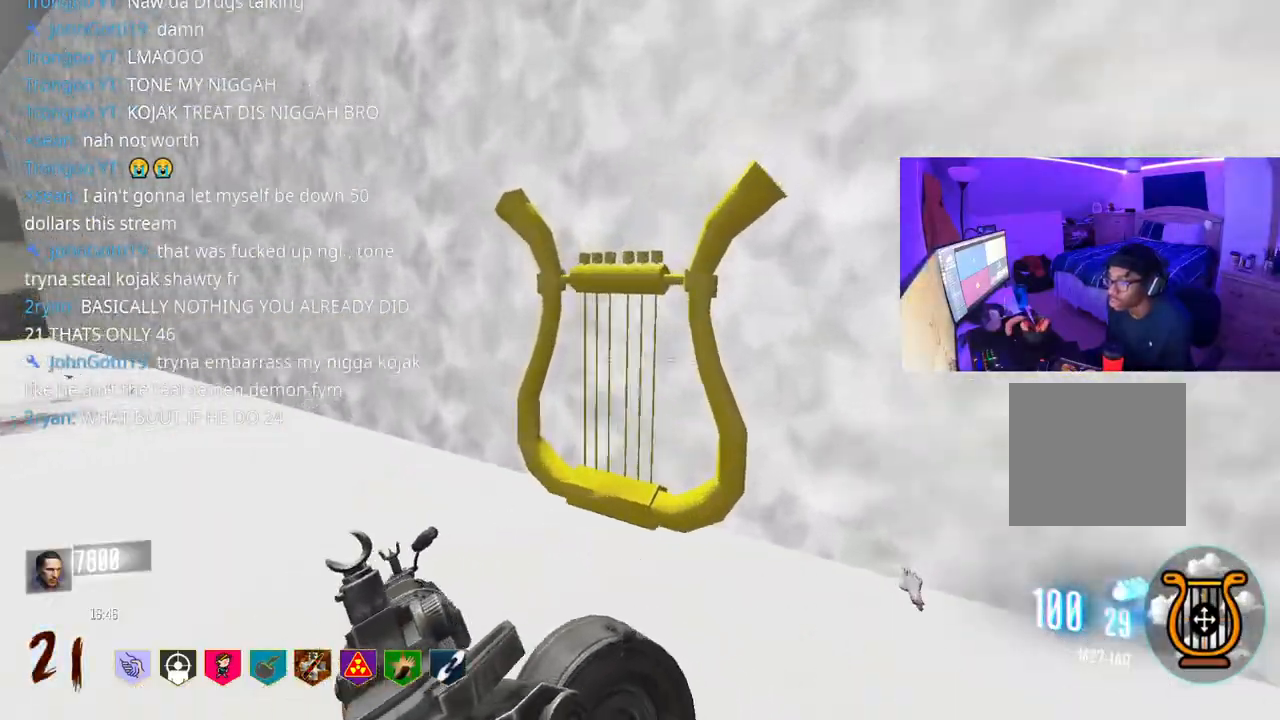
{"buttons": ["X"], "left_stick": "center", "right_stick": "center", "events": [[150, "X", "down"], [333, "left_stick", "center"]]}
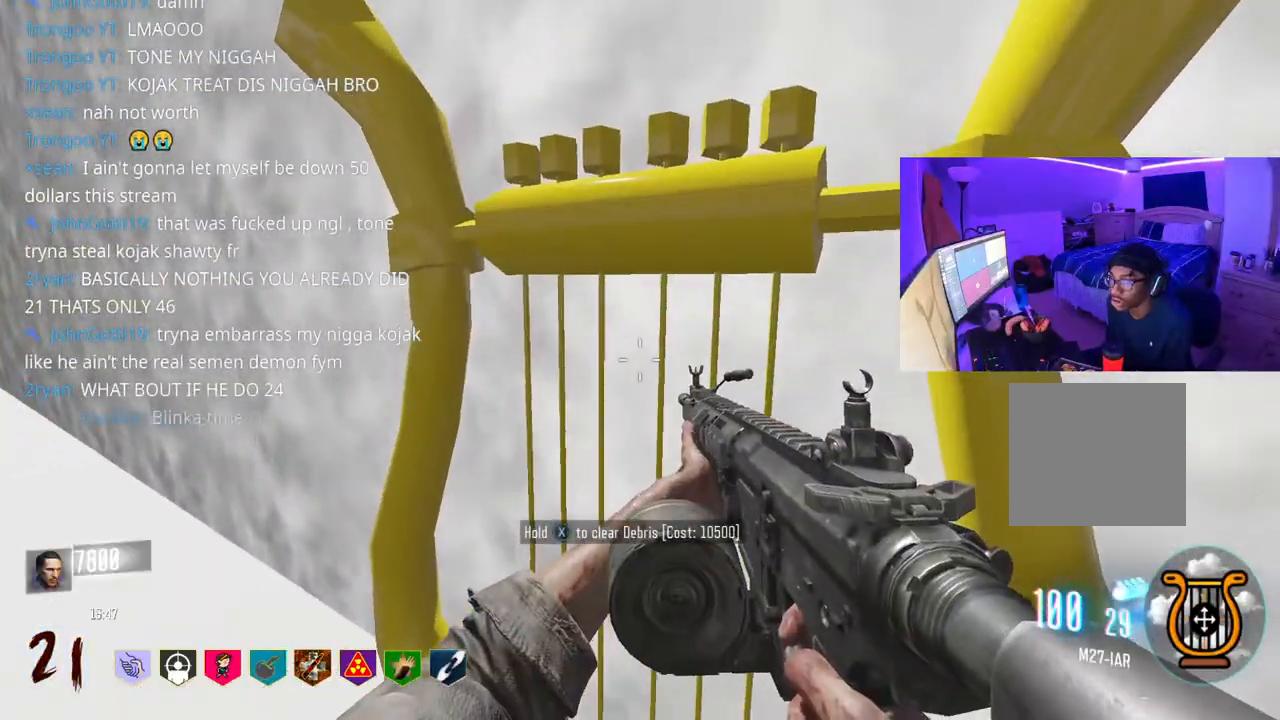
{"buttons": [], "left_stick": "right", "right_stick": "right", "events": [[17, "left_stick", "up"], [133, "X", "up"], [350, "right_stick", "right"], [467, "left_stick", "right"]]}
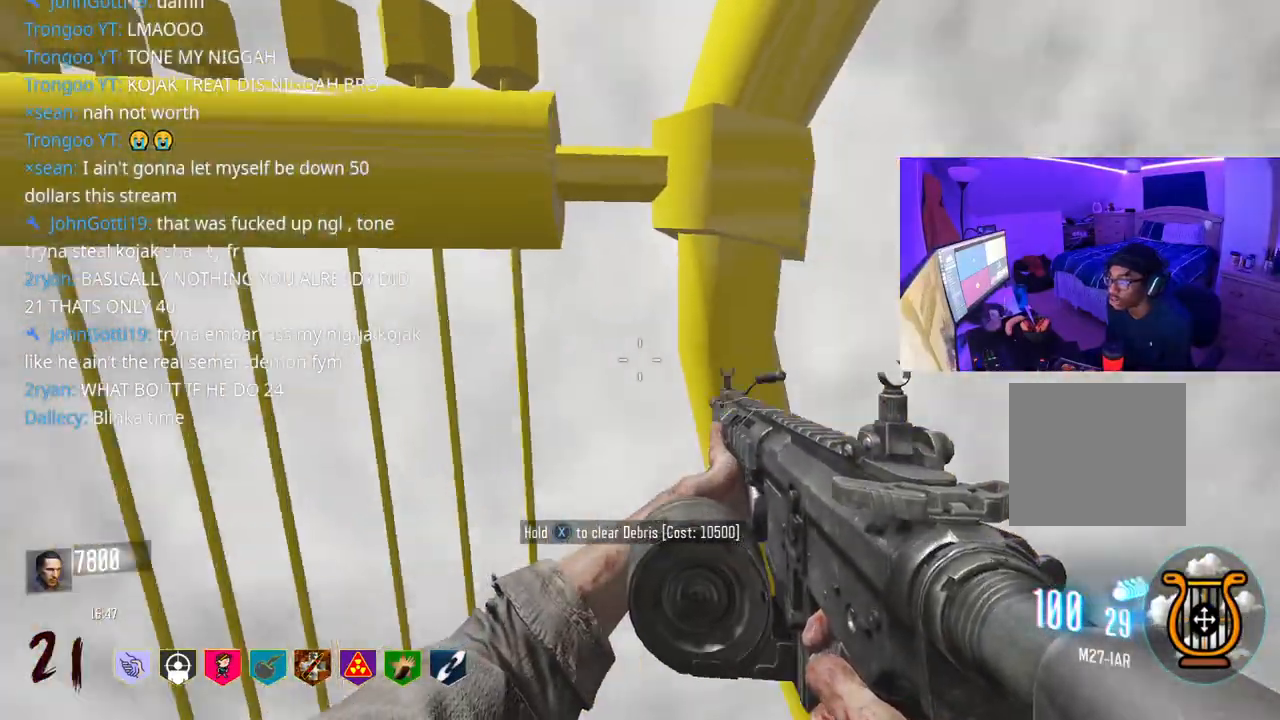
{"buttons": [], "left_stick": "up", "right_stick": "center", "events": [[117, "left_stick", "up-right"], [233, "left_stick", "up"], [350, "right_stick", "center"], [383, "Y", "down"], [450, "Y", "up"]]}
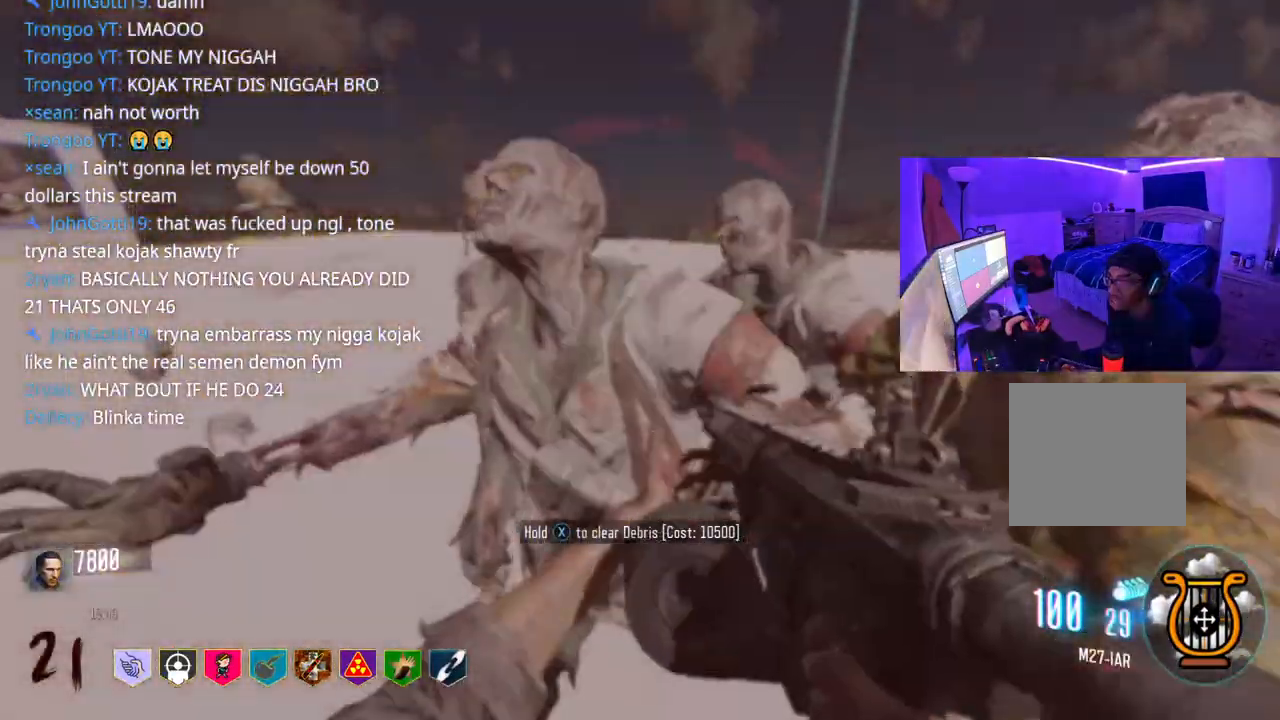
{"buttons": ["R2"], "left_stick": "right", "right_stick": "down-right", "events": [[17, "Y", "down"], [50, "Y", "up"], [133, "left_stick", "right"], [150, "R2", "down"], [200, "right_stick", "up"], [217, "left_stick", "left"], [250, "right_stick", "up-right"], [267, "left_stick", "down"], [367, "left_stick", "right"], [483, "right_stick", "down-right"]]}
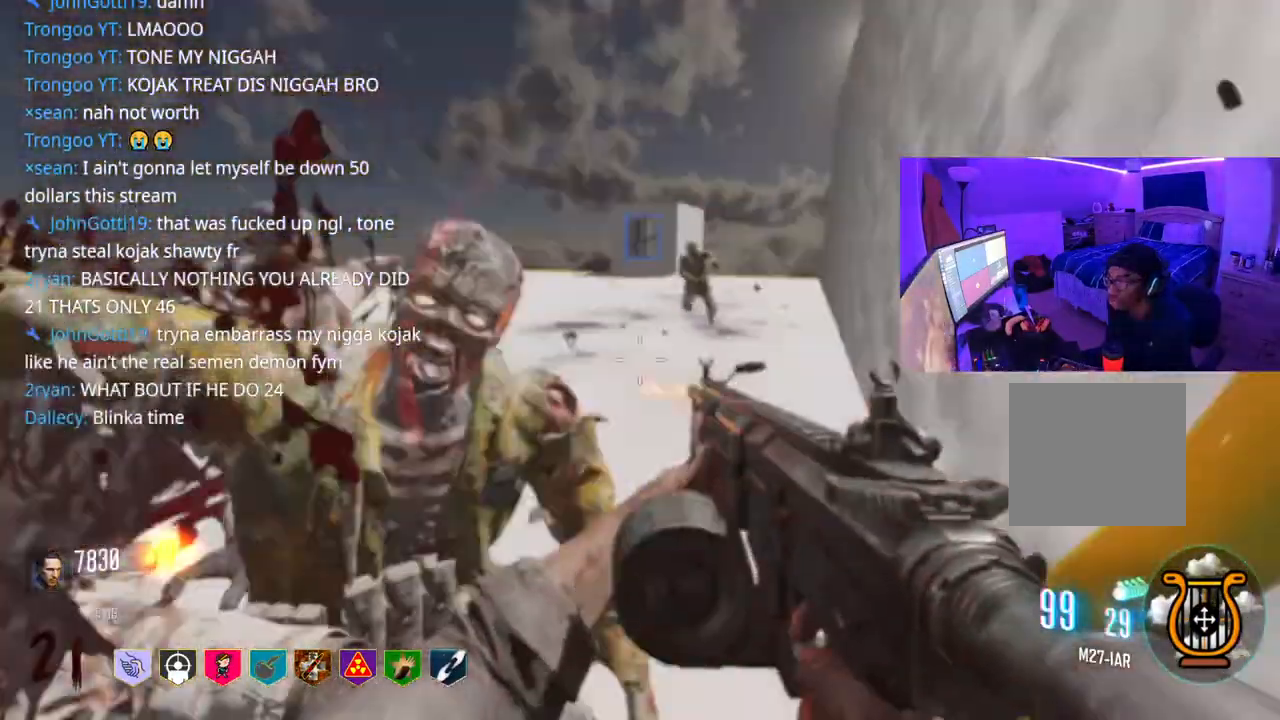
{"buttons": ["R2"], "left_stick": "down-left", "right_stick": "left", "events": [[17, "left_stick", "up-right"], [83, "right_stick", "center"], [250, "right_stick", "left"], [417, "left_stick", "down-left"]]}
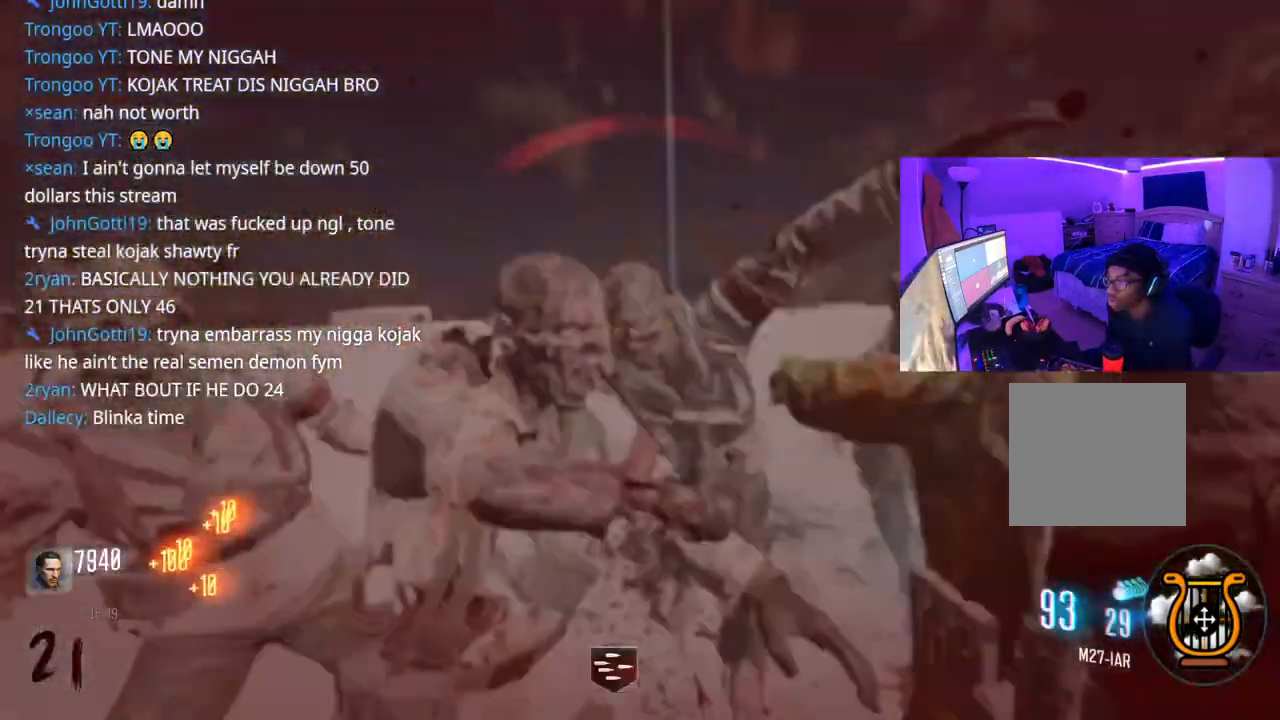
{"buttons": ["R2"], "left_stick": "left", "right_stick": "center", "events": [[100, "left_stick", "left"], [100, "right_stick", "right"], [383, "right_stick", "center"]]}
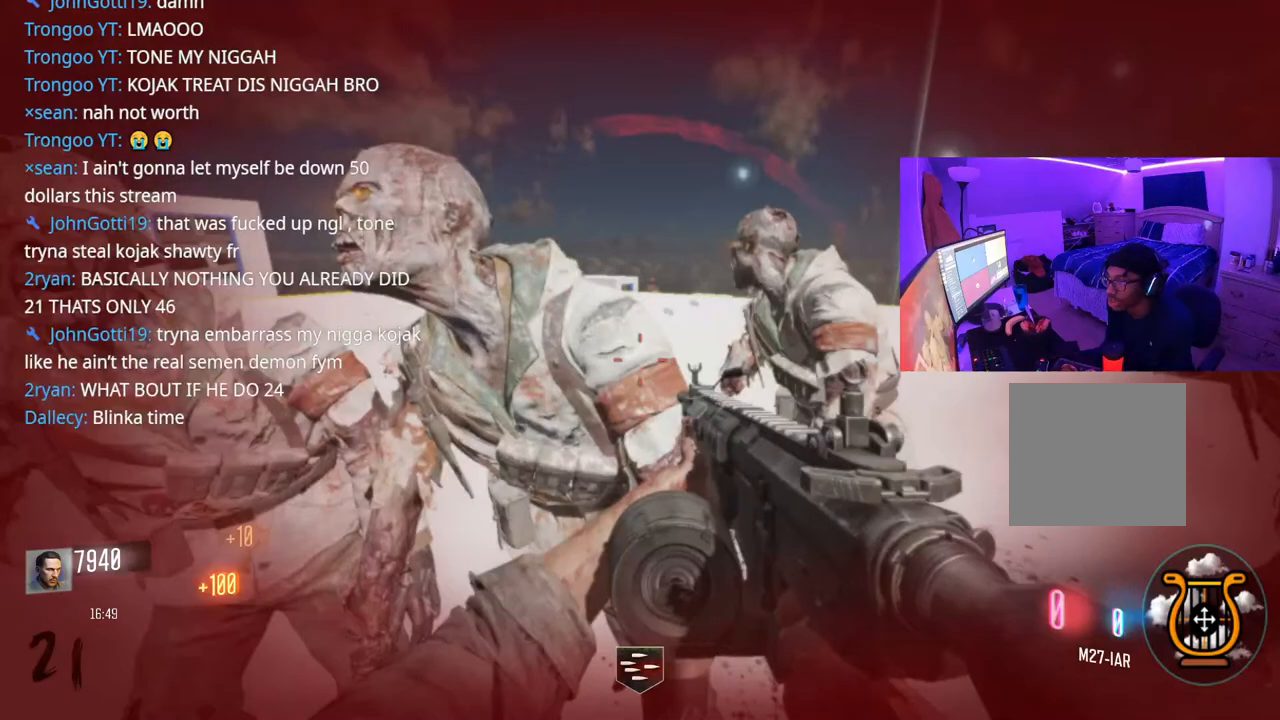
{"buttons": ["R2"], "left_stick": "center", "right_stick": "center", "events": [[150, "left_stick", "down-left"], [500, "left_stick", "center"]]}
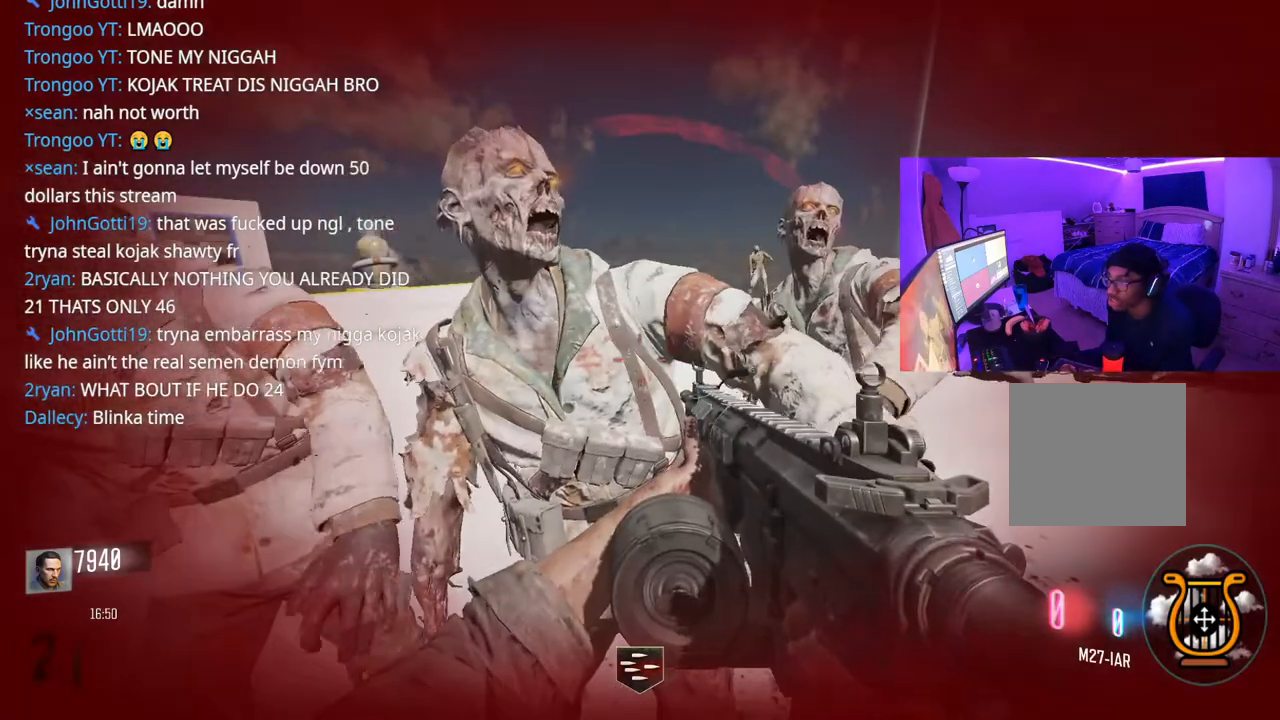
{"buttons": [], "left_stick": "center", "right_stick": "center", "events": [[83, "R2", "up"]]}
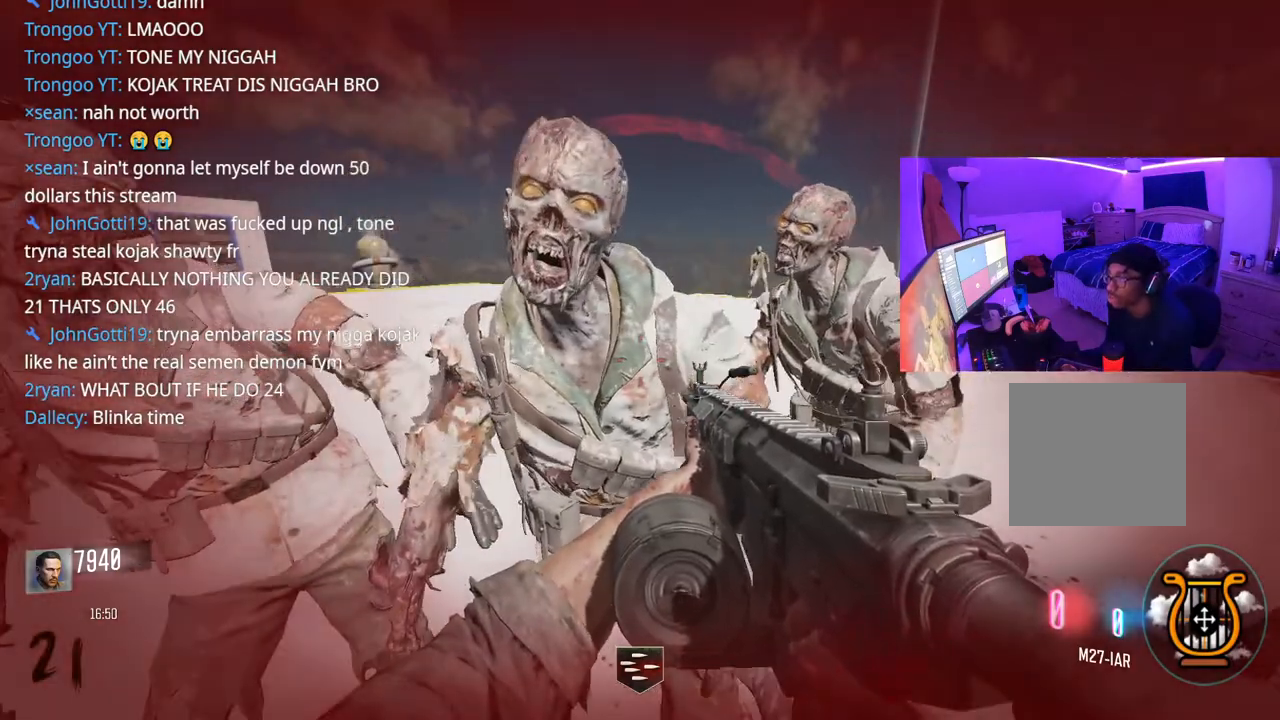
{"buttons": [], "left_stick": "center", "right_stick": "center", "events": []}
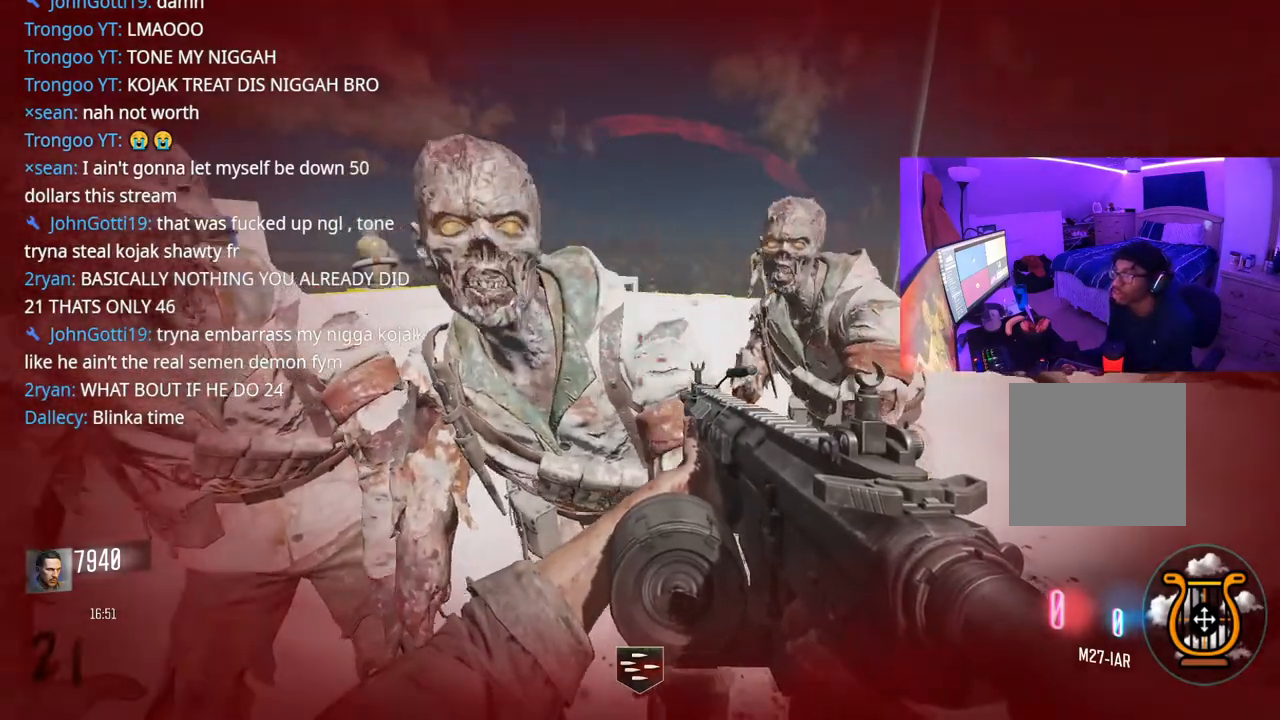
{"buttons": [], "left_stick": "center", "right_stick": "center", "events": []}
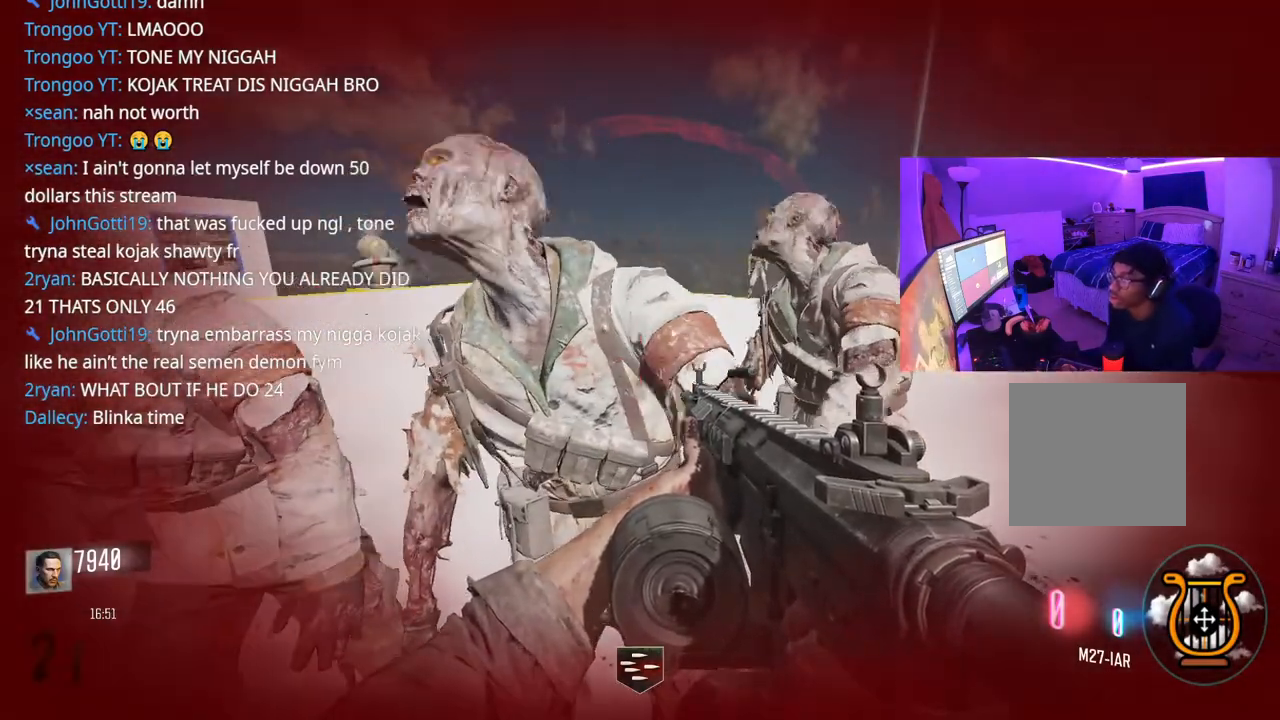
{"buttons": [], "left_stick": "center", "right_stick": "center", "events": []}
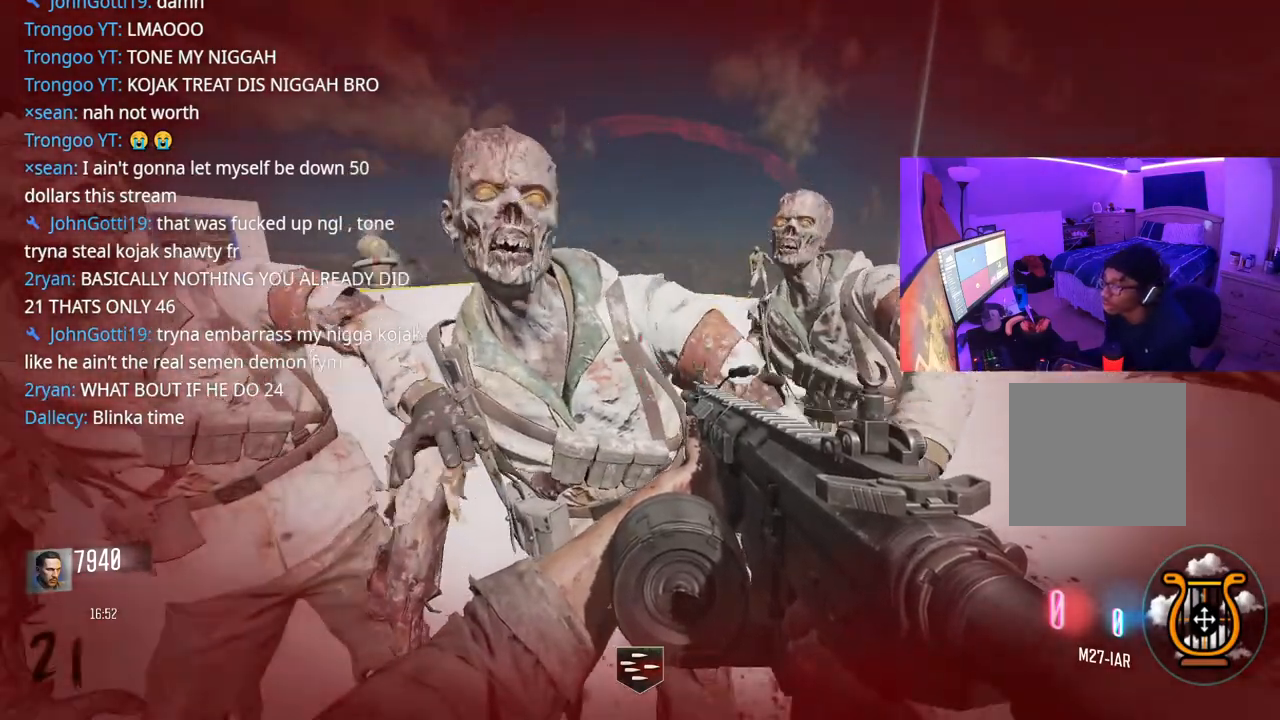
{"buttons": [], "left_stick": "center", "right_stick": "center", "events": []}
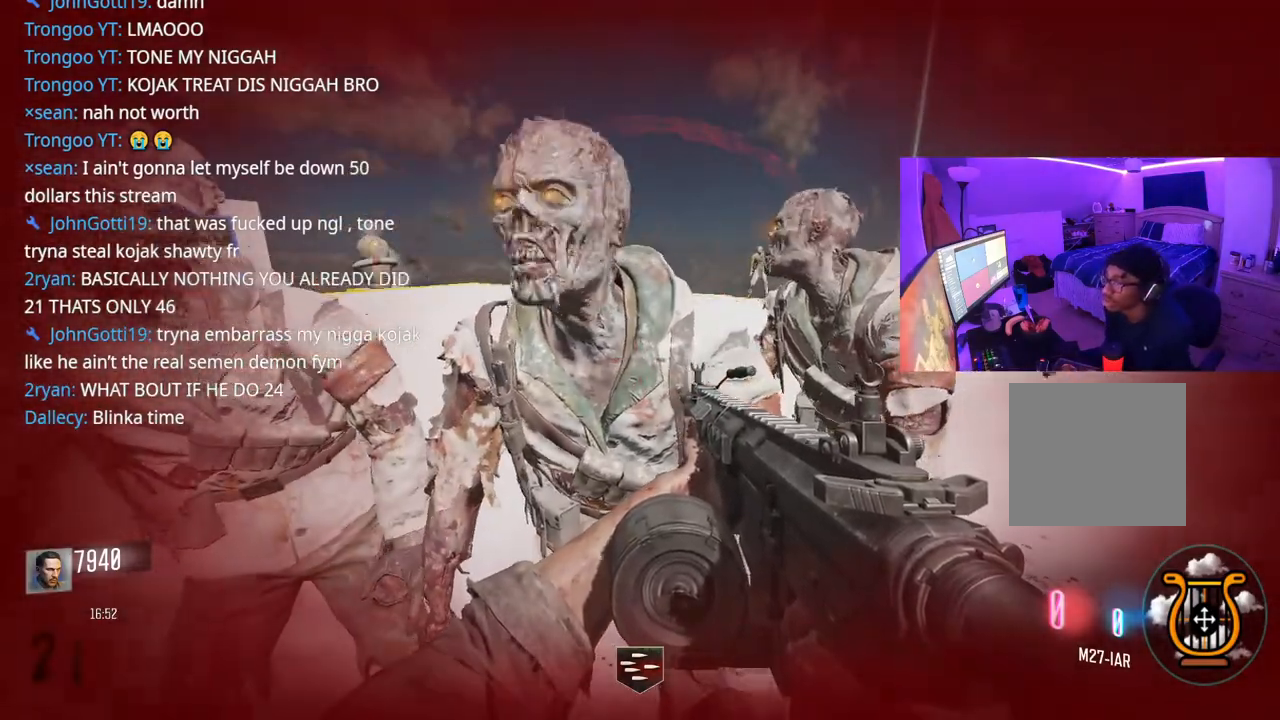
{"buttons": [], "left_stick": "center", "right_stick": "center", "events": []}
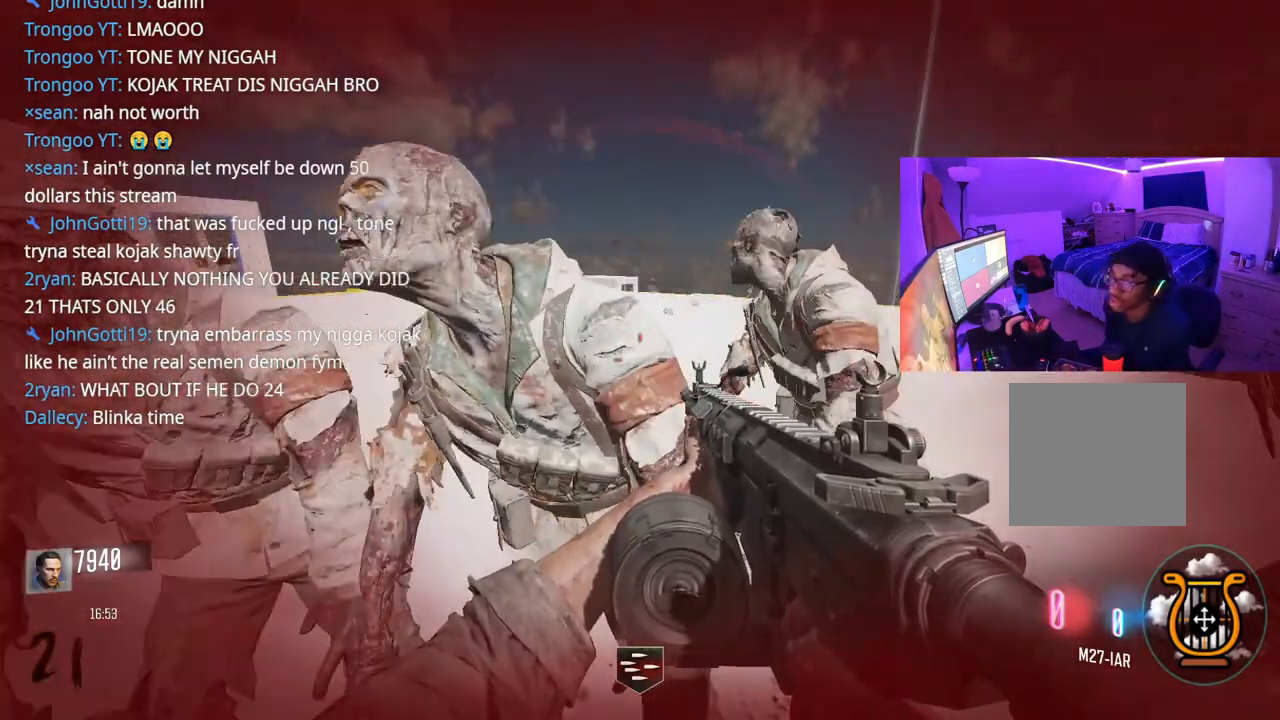
{"buttons": [], "left_stick": "center", "right_stick": "center", "events": []}
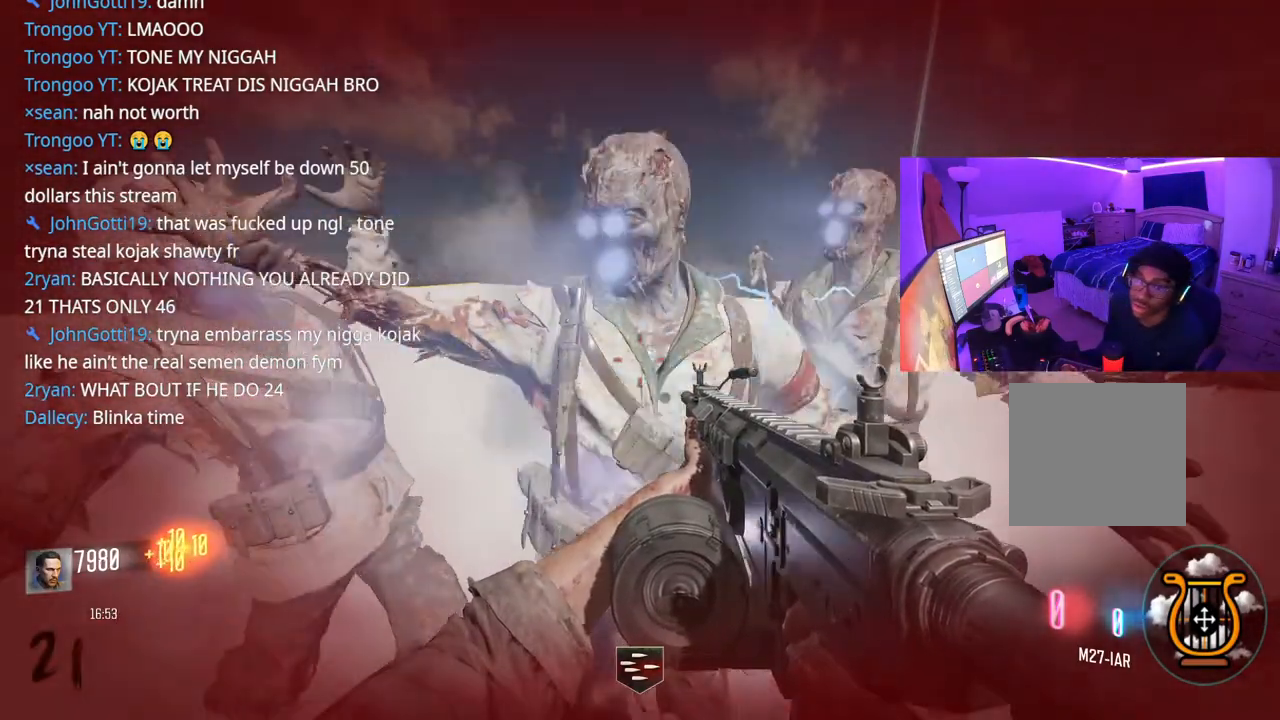
{"buttons": [], "left_stick": "center", "right_stick": "center", "events": []}
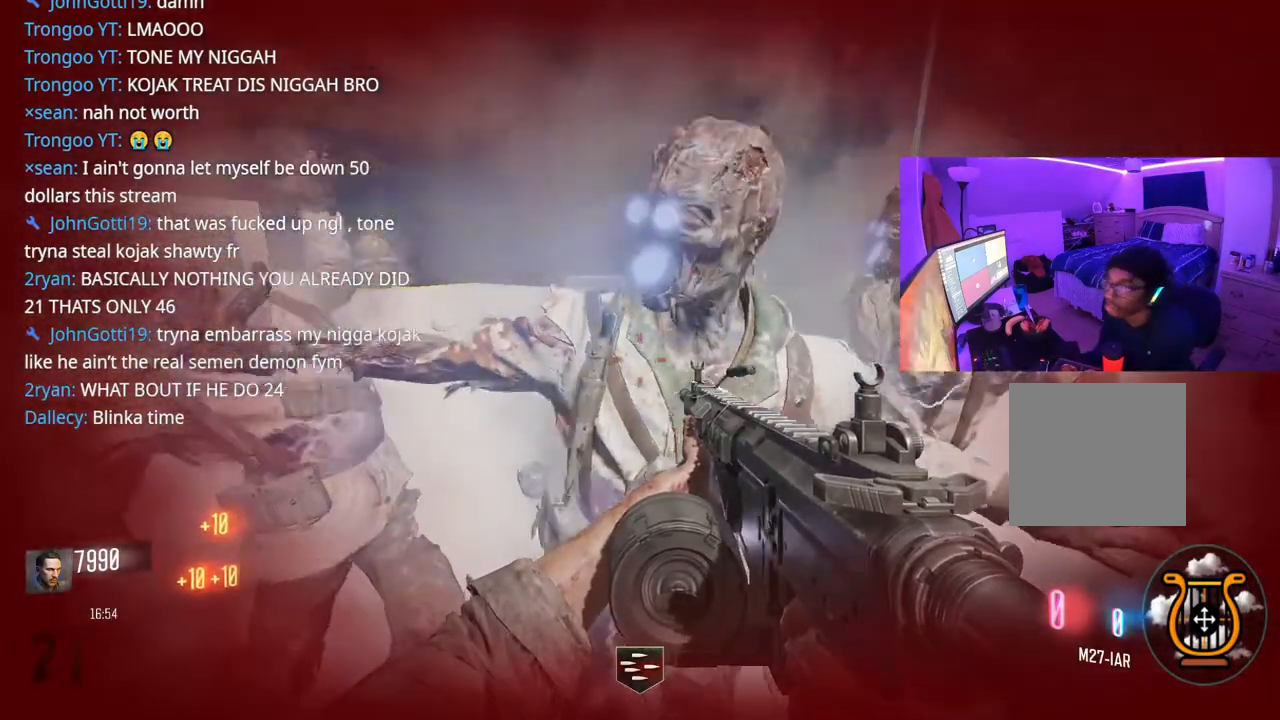
{"buttons": [], "left_stick": "center", "right_stick": "center", "events": []}